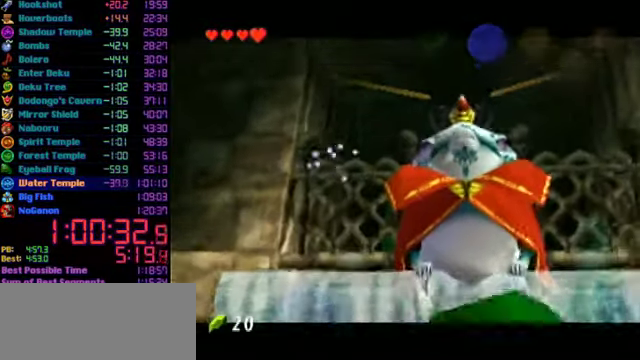
Gameplay with a controller (Nintendo layout); each line is a JSON object with the inputs held at the frame after it. "events" lists button and stick changes between this image and that frame as [ms after this image, input, new state], when the widget could be followed in between. Not read: L3 R3.
{"buttons": [], "left_stick": "center", "events": []}
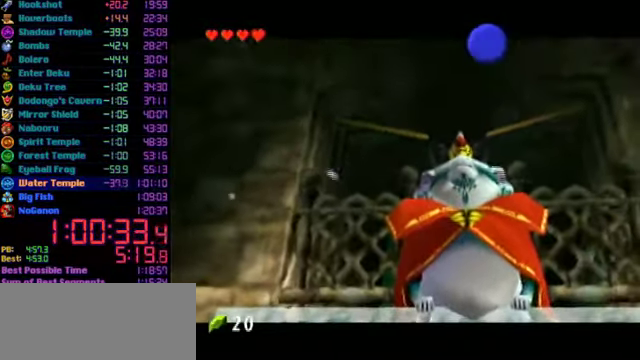
{"buttons": [], "left_stick": "center", "events": []}
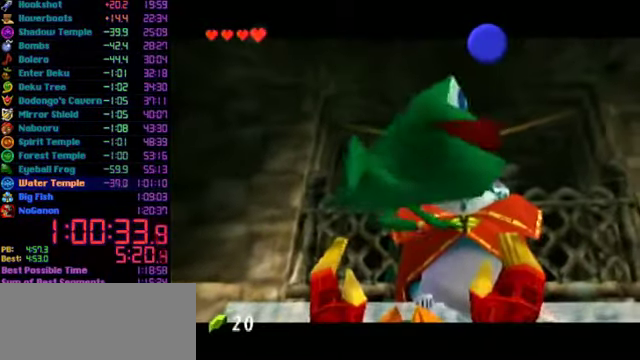
{"buttons": [], "left_stick": "center", "events": []}
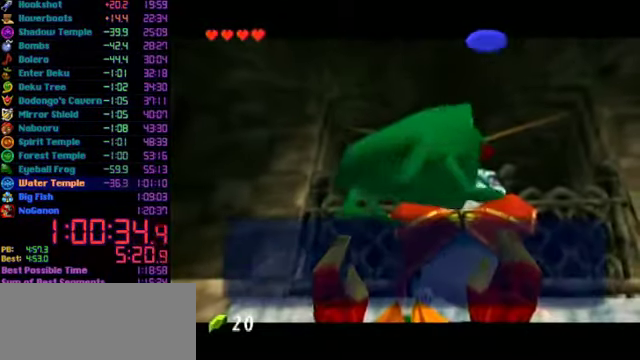
{"buttons": [], "left_stick": "center", "events": []}
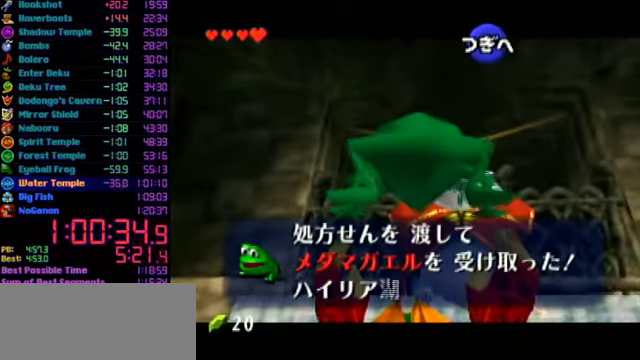
{"buttons": ["A"], "left_stick": "center", "events": [[467, "A", "down"]]}
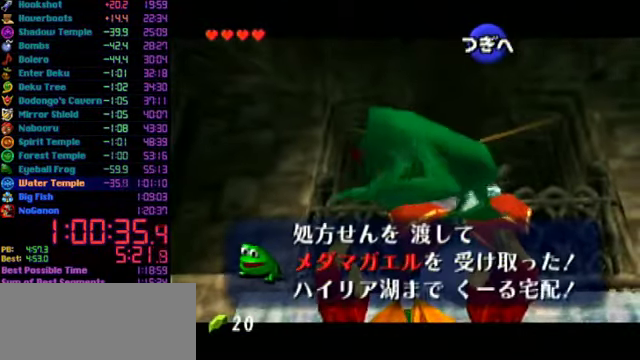
{"buttons": [], "left_stick": "right", "events": [[67, "A", "up"], [167, "left_stick", "right"]]}
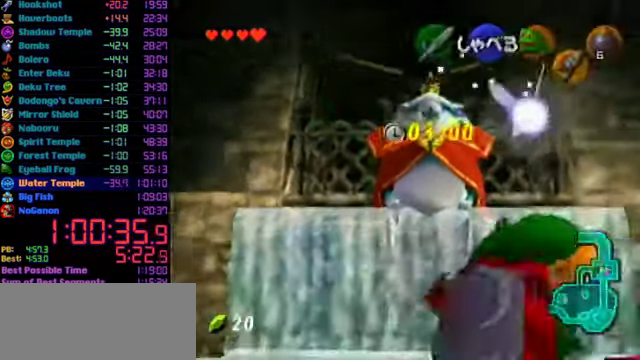
{"buttons": [], "left_stick": "up-right", "events": [[67, "left_stick", "up-right"]]}
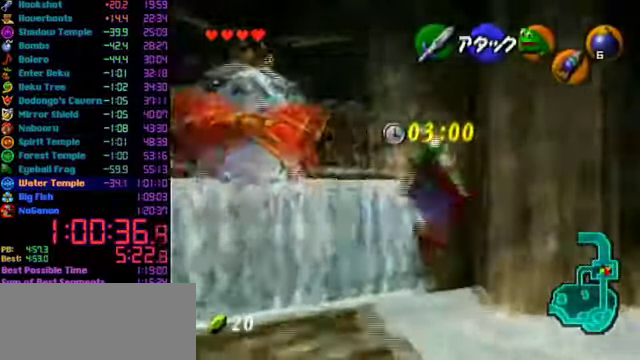
{"buttons": [], "left_stick": "up", "events": [[233, "left_stick", "up"]]}
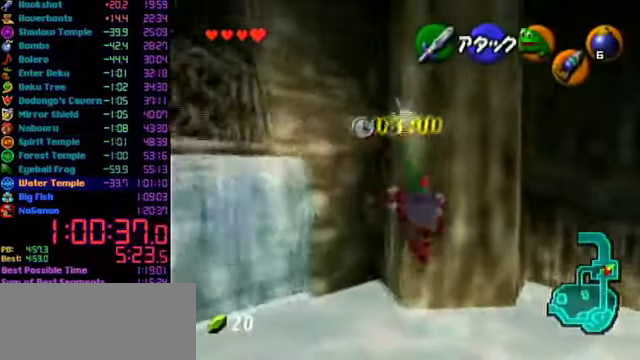
{"buttons": ["B", "R1"], "left_stick": "up", "events": [[433, "B", "down"], [433, "R1", "down"]]}
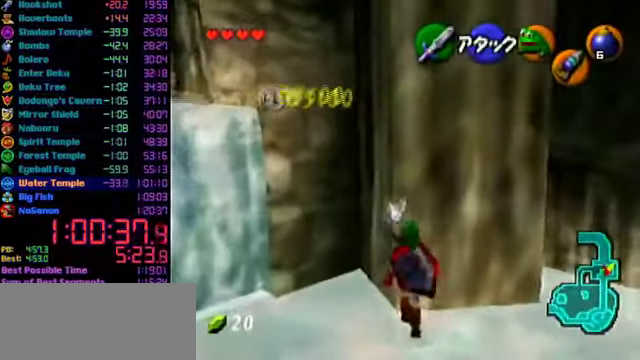
{"buttons": ["L1"], "left_stick": "right", "events": [[133, "B", "up"], [133, "R1", "up"], [366, "L1", "down"], [400, "left_stick", "center"], [500, "left_stick", "right"]]}
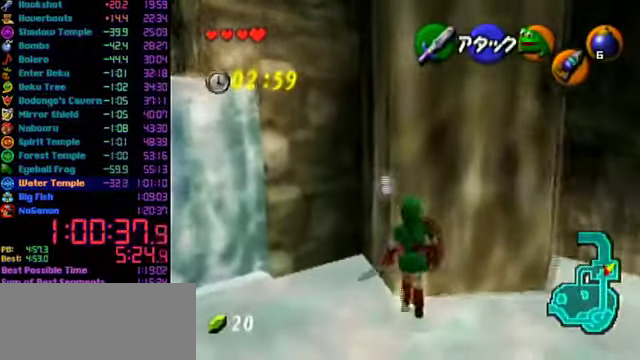
{"buttons": ["B", "L1"], "left_stick": "up", "events": [[33, "A", "down"], [133, "left_stick", "center"], [166, "A", "up"], [400, "left_stick", "up"], [500, "B", "down"]]}
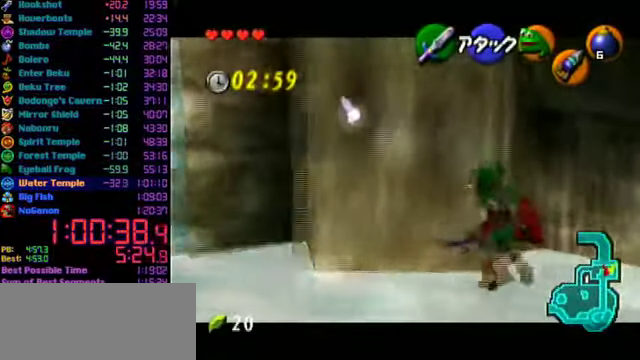
{"buttons": ["L1"], "left_stick": "up", "events": [[66, "B", "up"]]}
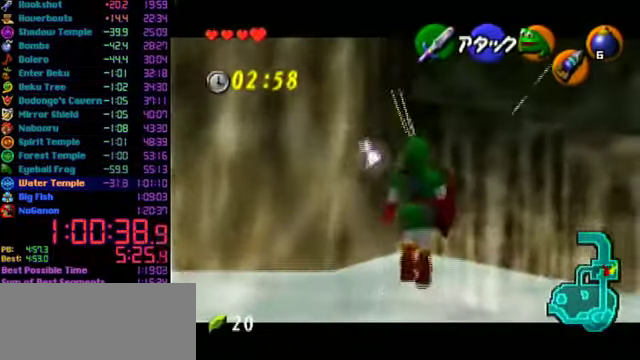
{"buttons": ["A", "L1"], "left_stick": "up", "events": [[433, "A", "down"]]}
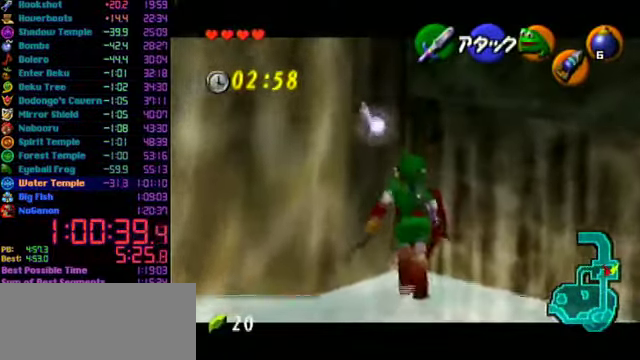
{"buttons": ["L1"], "left_stick": "center", "events": [[33, "A", "up"], [166, "left_stick", "center"]]}
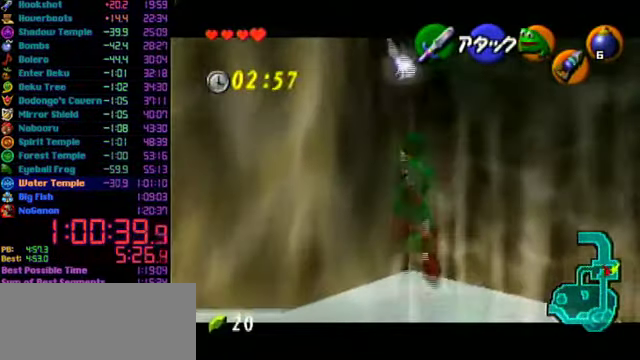
{"buttons": [], "left_stick": "up", "events": [[33, "L1", "up"], [66, "left_stick", "up"]]}
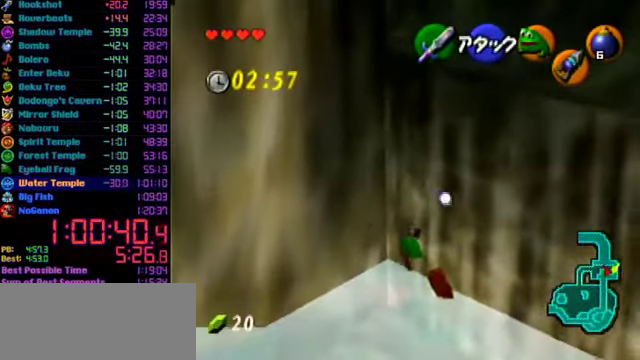
{"buttons": ["A"], "left_stick": "up-left", "events": [[200, "left_stick", "up-left"], [500, "A", "down"]]}
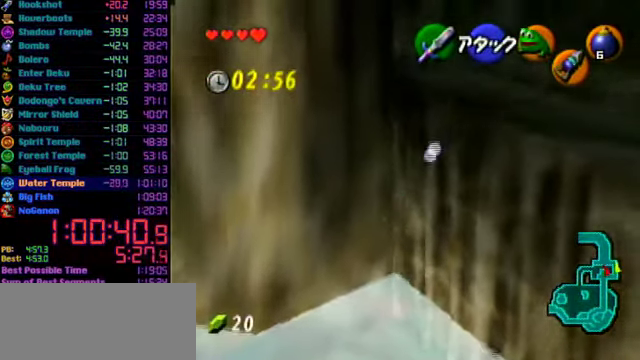
{"buttons": [], "left_stick": "up", "events": [[66, "L1", "down"], [133, "left_stick", "up"], [166, "L1", "up"], [466, "A", "up"]]}
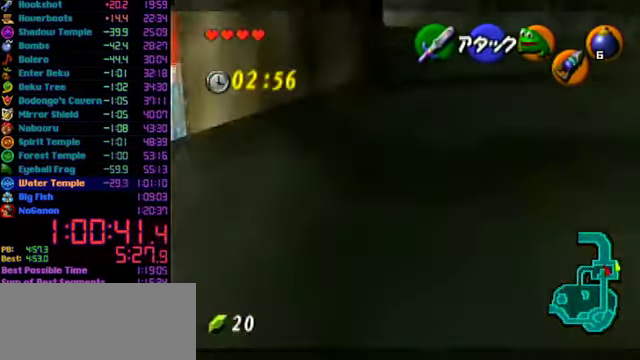
{"buttons": [], "left_stick": "up-left", "events": [[367, "left_stick", "up-left"]]}
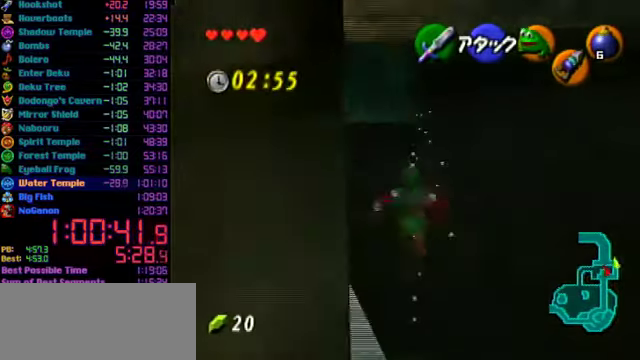
{"buttons": [], "left_stick": "up-left", "events": []}
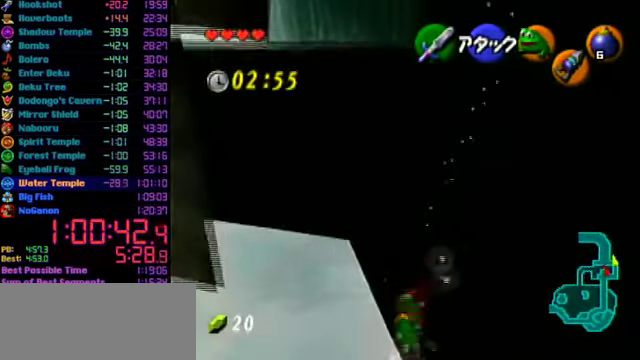
{"buttons": [], "left_stick": "up-left", "events": []}
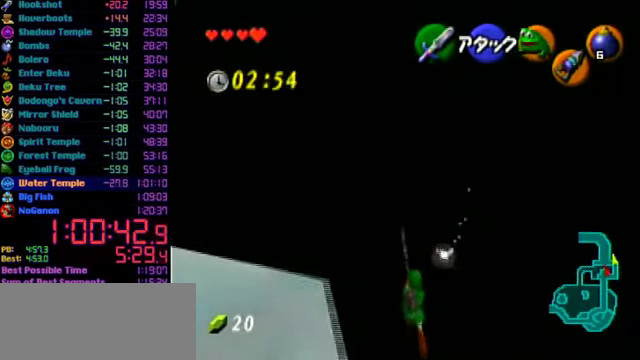
{"buttons": [], "left_stick": "up-left", "events": []}
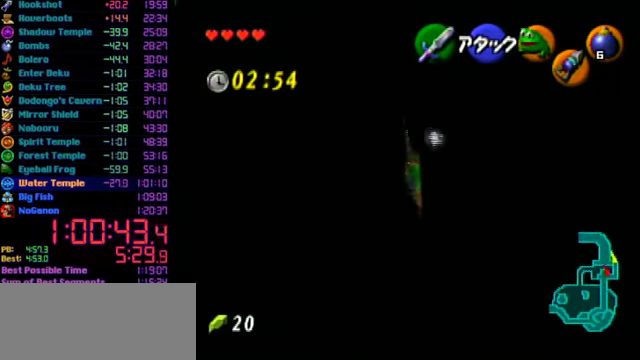
{"buttons": [], "left_stick": "up-left", "events": []}
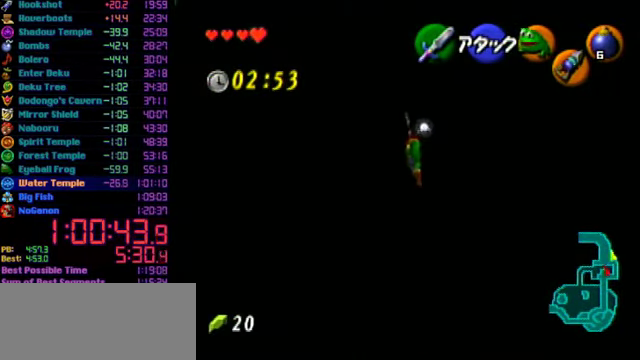
{"buttons": [], "left_stick": "up", "events": [[467, "left_stick", "up"]]}
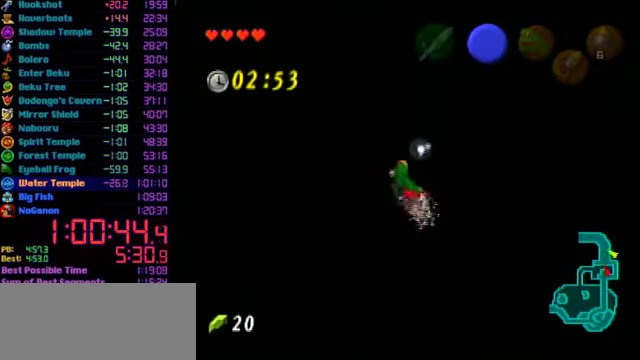
{"buttons": [], "left_stick": "center", "events": [[167, "left_stick", "center"]]}